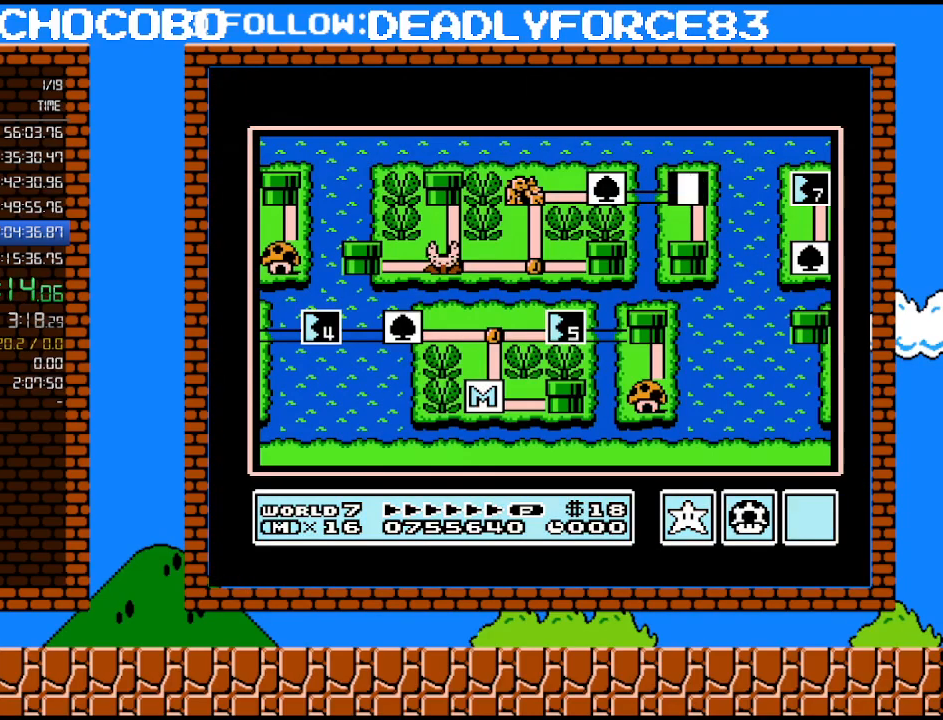
Gameplay with a controller (Nintendo layout); each line is a JSON object with the inputs held at the frame after it. "events" lists button and stick changes between this image and that frame as [ms after this image, input, new state], when the widget could be followed in between. Not read: L3 R3.
{"buttons": ["DPAD_DOWN"], "events": [[83, "DPAD_DOWN", "down"]]}
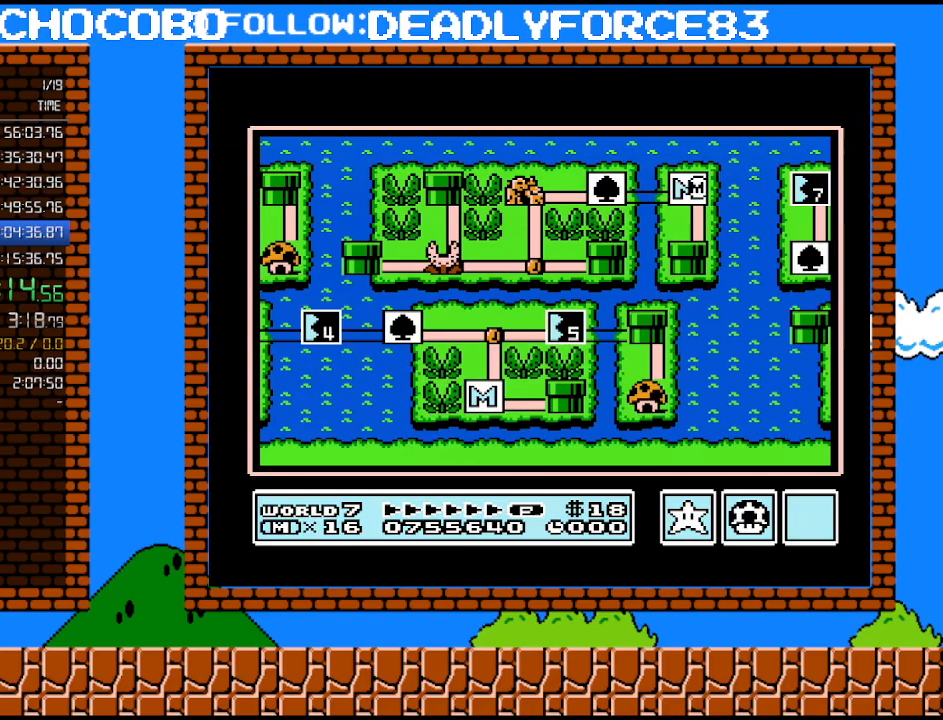
{"buttons": ["DPAD_DOWN"], "events": []}
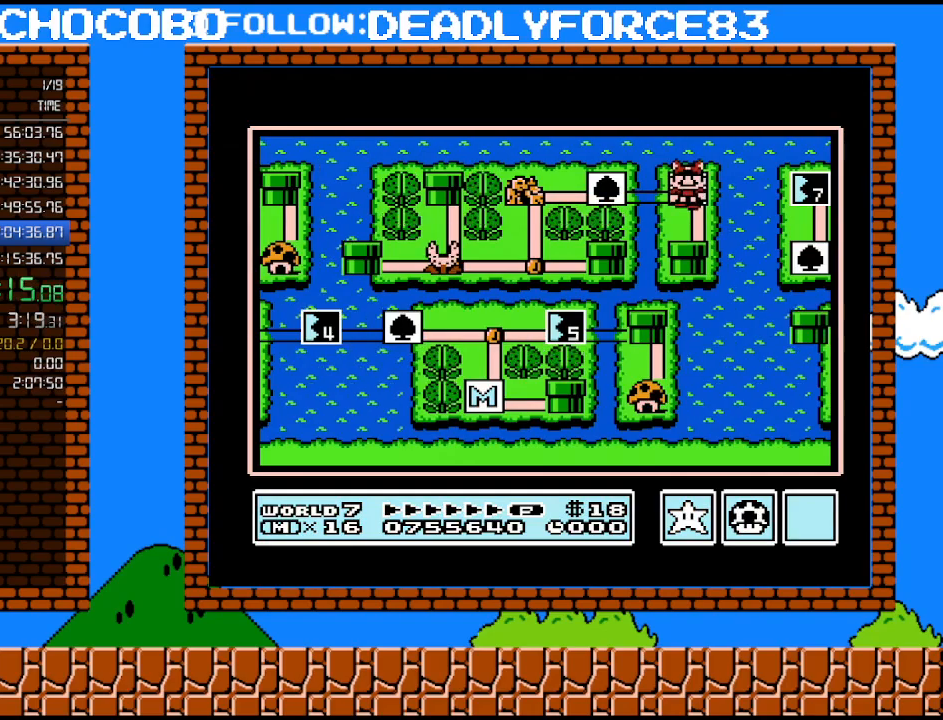
{"buttons": ["DPAD_DOWN"], "events": []}
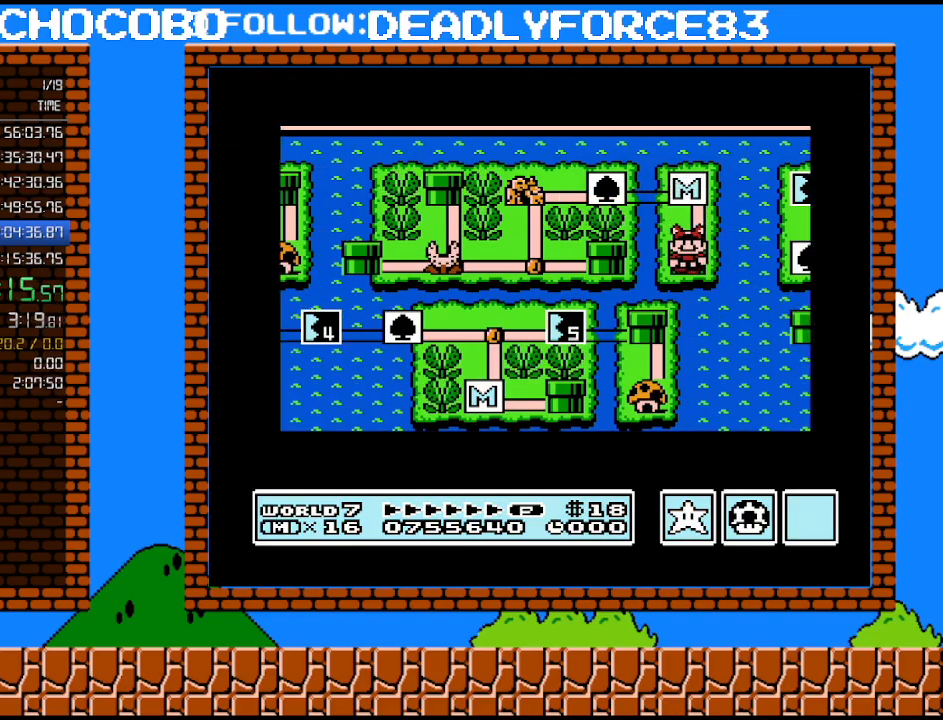
{"buttons": ["DPAD_DOWN"], "events": []}
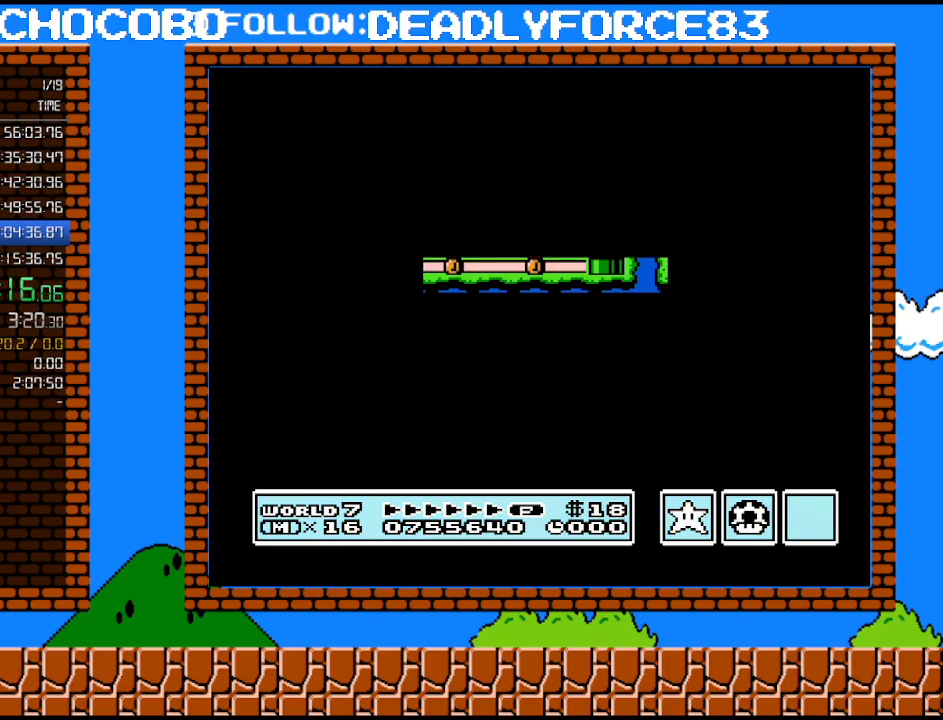
{"buttons": ["B", "DPAD_RIGHT"], "events": [[333, "DPAD_DOWN", "up"], [367, "A", "down"], [400, "A", "up"], [400, "B", "down"], [400, "DPAD_RIGHT", "down"]]}
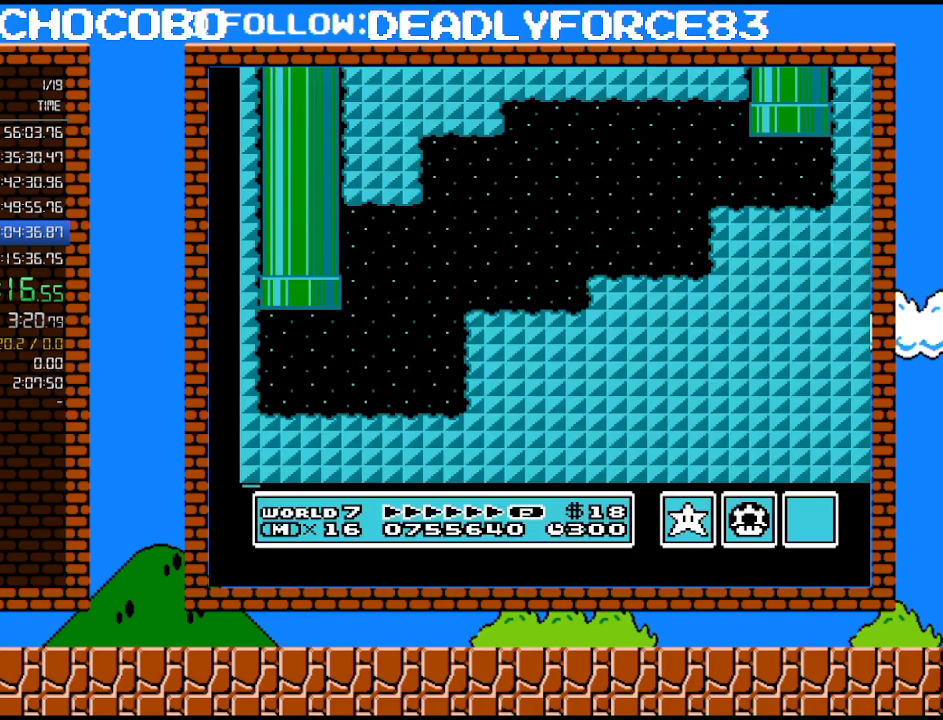
{"buttons": ["B", "DPAD_RIGHT"], "events": []}
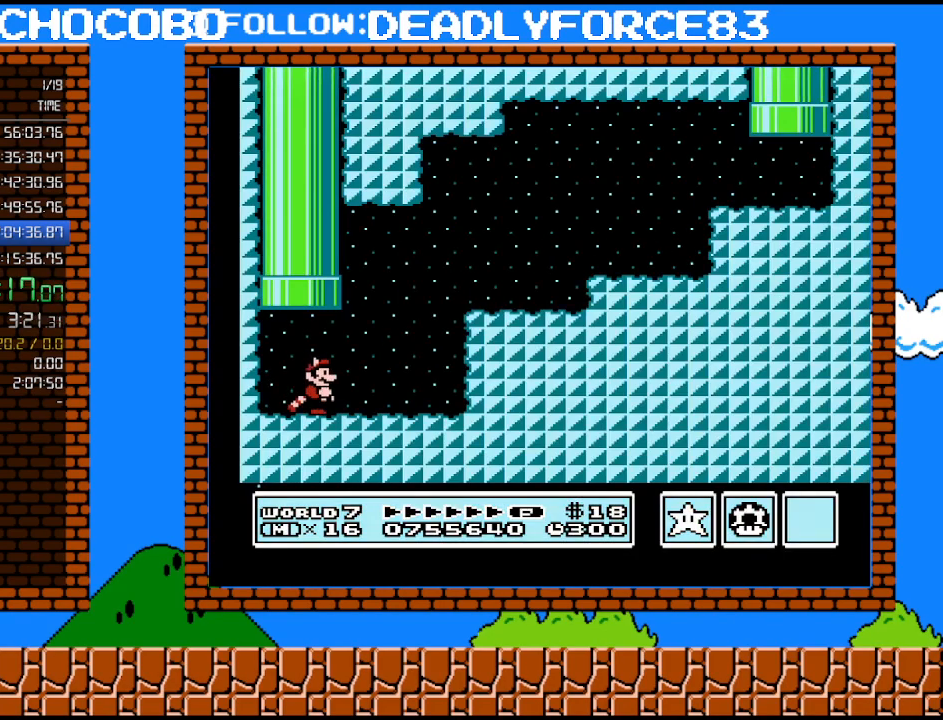
{"buttons": ["B", "DPAD_RIGHT"], "events": [[250, "A", "down"], [433, "A", "up"]]}
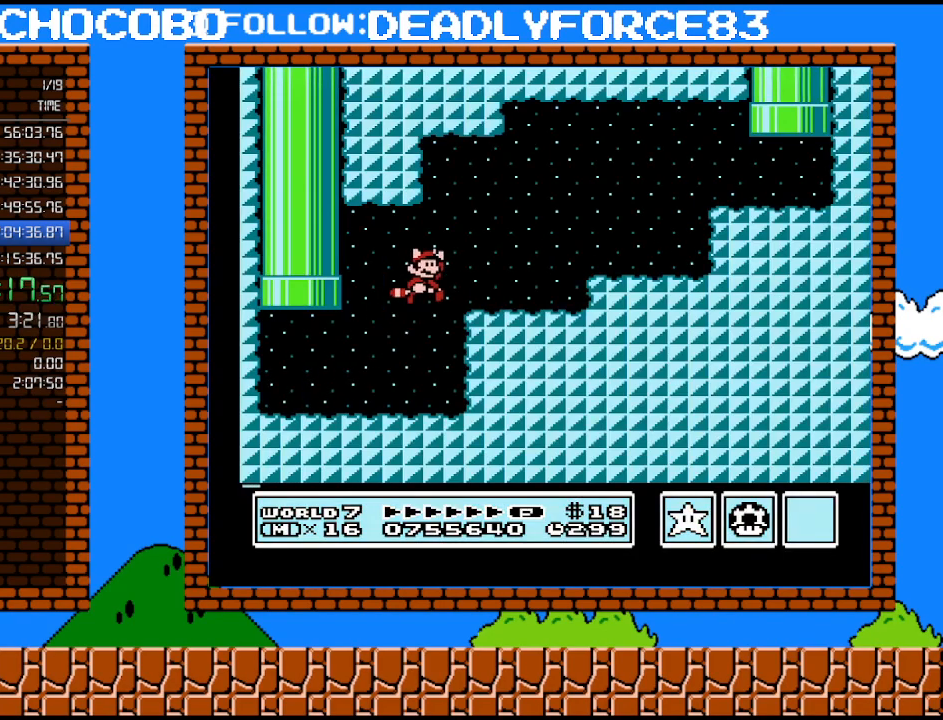
{"buttons": ["A", "B", "DPAD_RIGHT"], "events": [[367, "A", "down"]]}
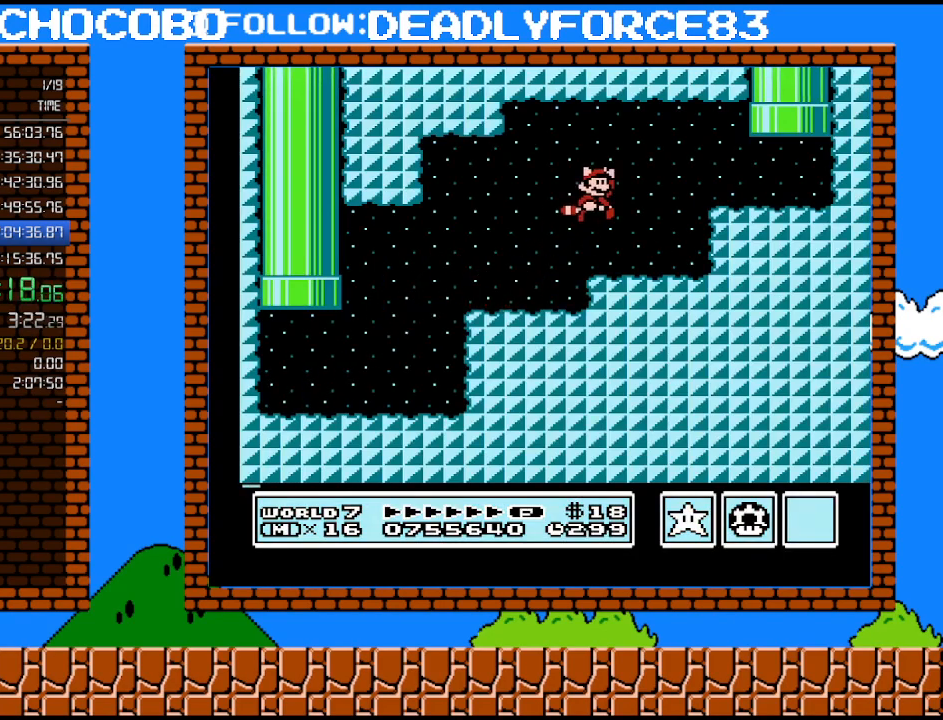
{"buttons": ["B", "DPAD_UP"], "events": [[117, "A", "up"], [500, "DPAD_RIGHT", "up"], [500, "DPAD_UP", "down"]]}
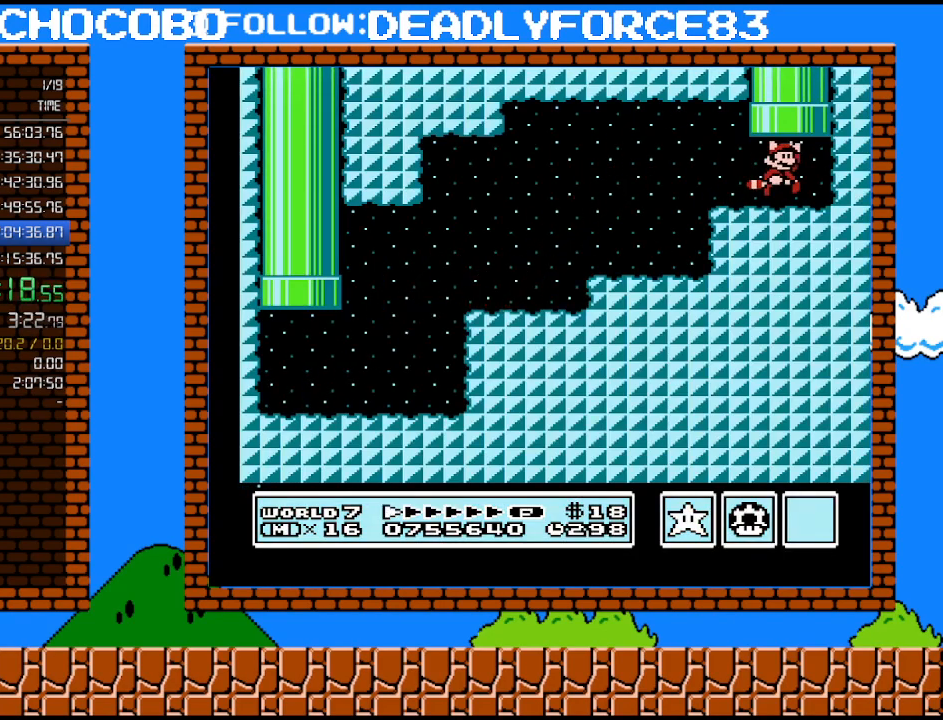
{"buttons": [], "events": [[17, "B", "up"], [50, "A", "down"], [233, "A", "up"], [233, "DPAD_UP", "up"]]}
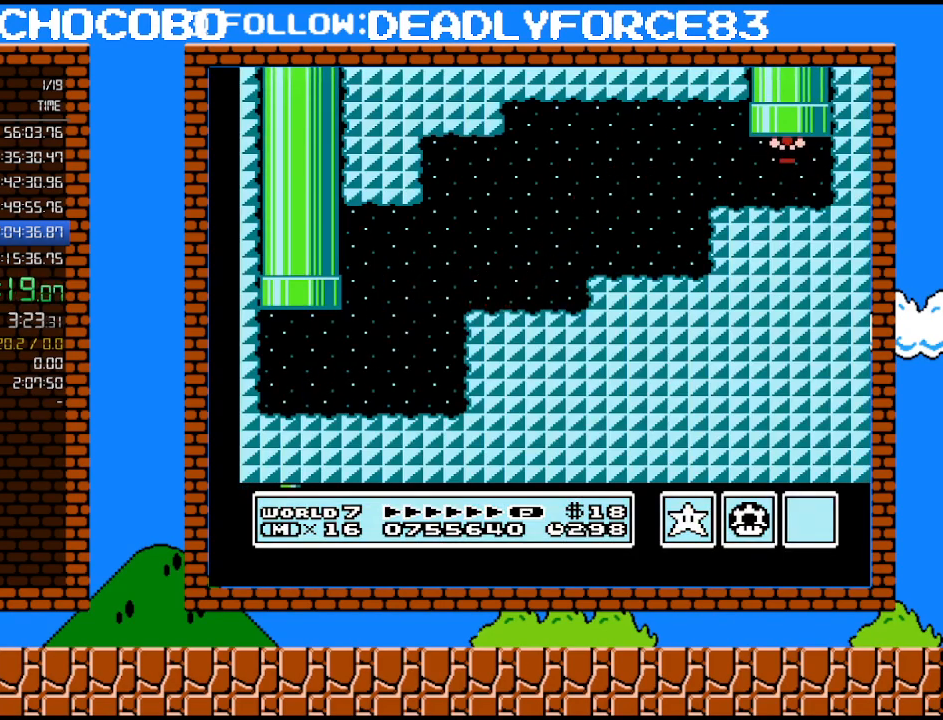
{"buttons": [], "events": []}
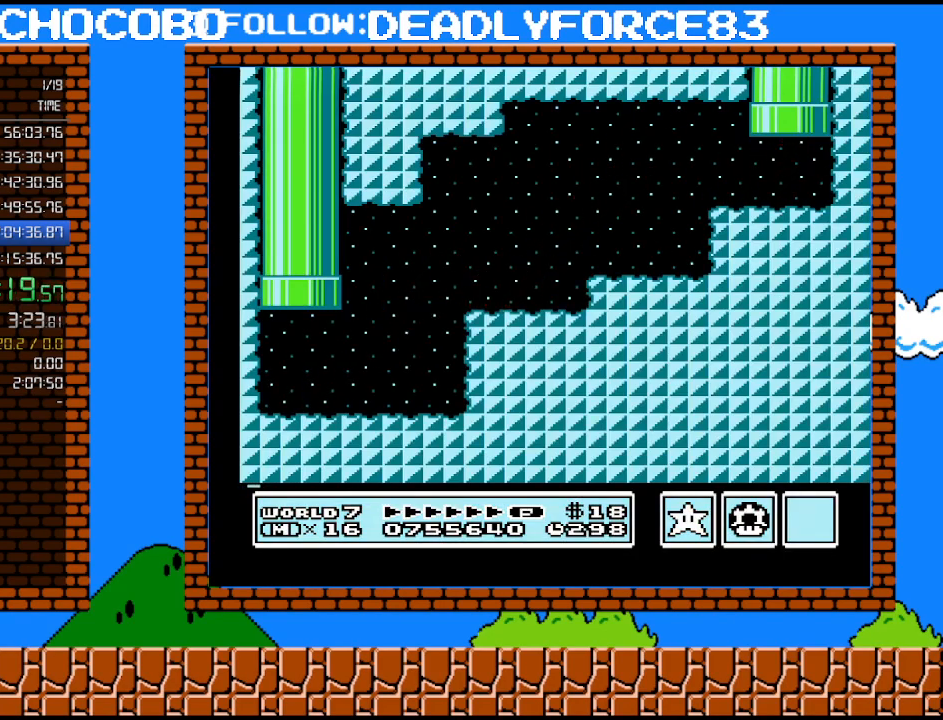
{"buttons": ["DPAD_DOWN"], "events": [[150, "DPAD_DOWN", "down"]]}
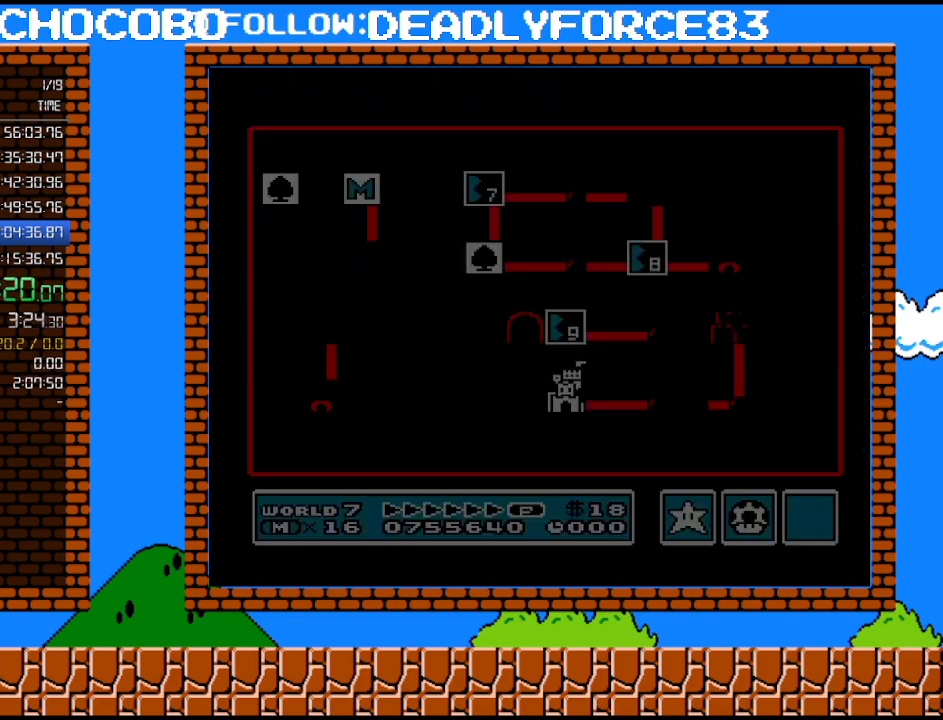
{"buttons": ["DPAD_DOWN"], "events": []}
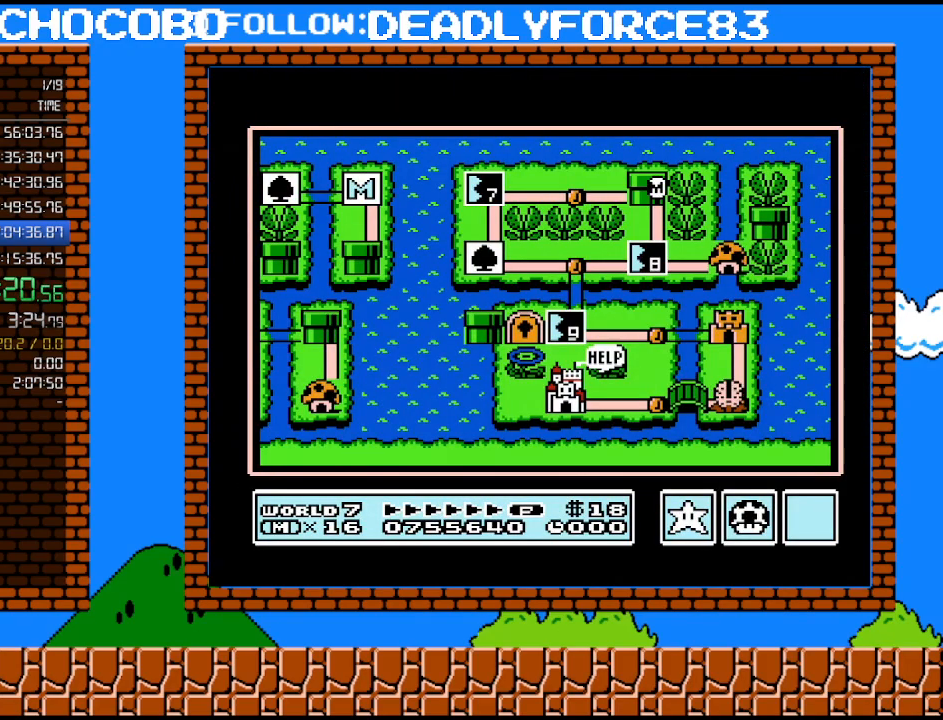
{"buttons": ["DPAD_DOWN"], "events": []}
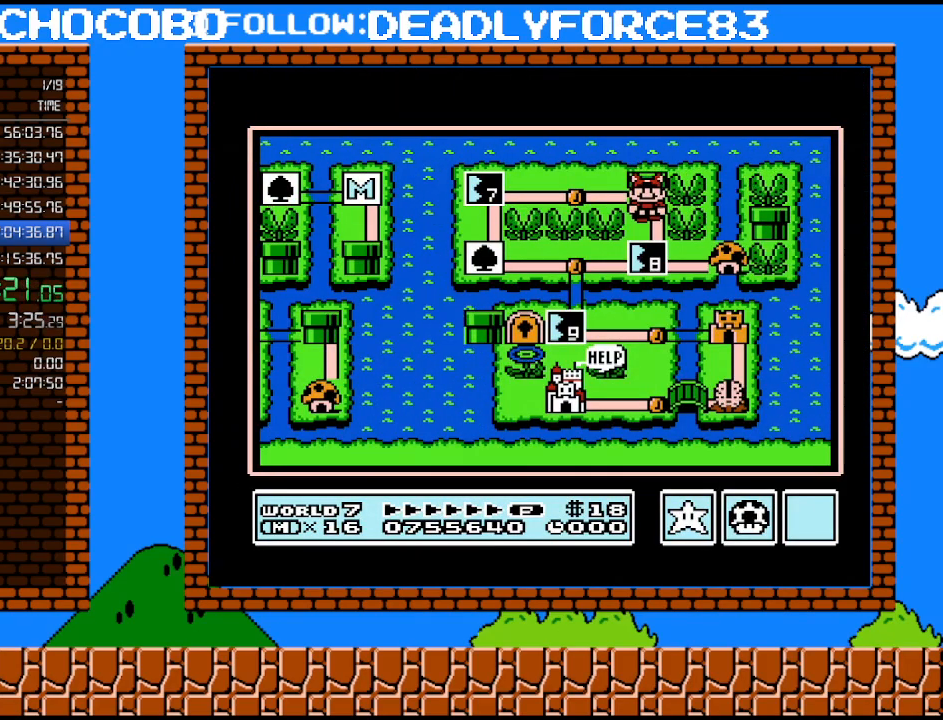
{"buttons": ["DPAD_DOWN"], "events": []}
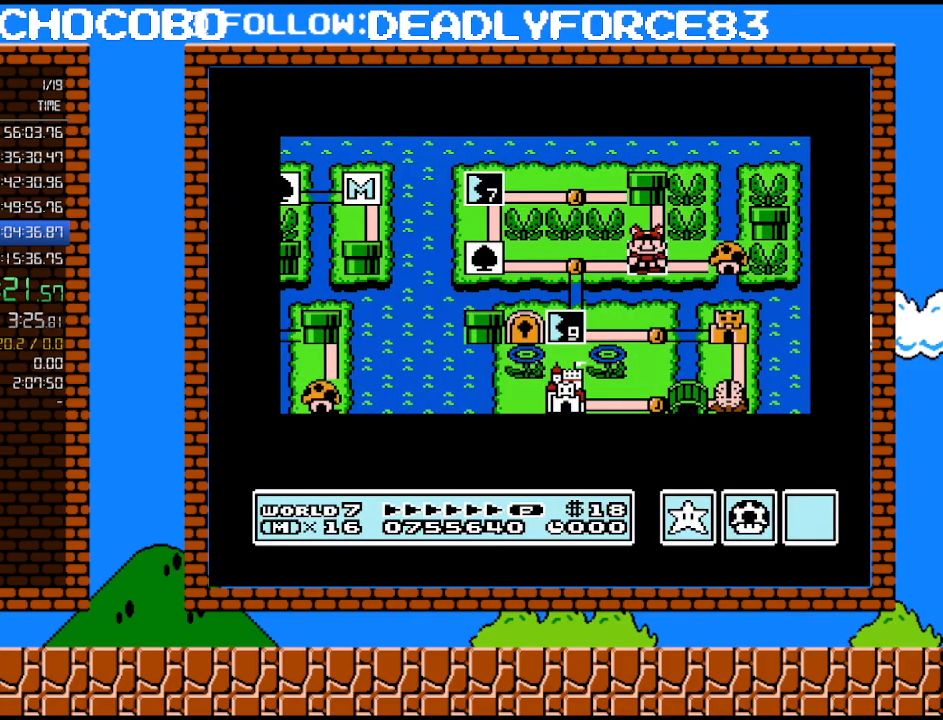
{"buttons": ["DPAD_DOWN"], "events": []}
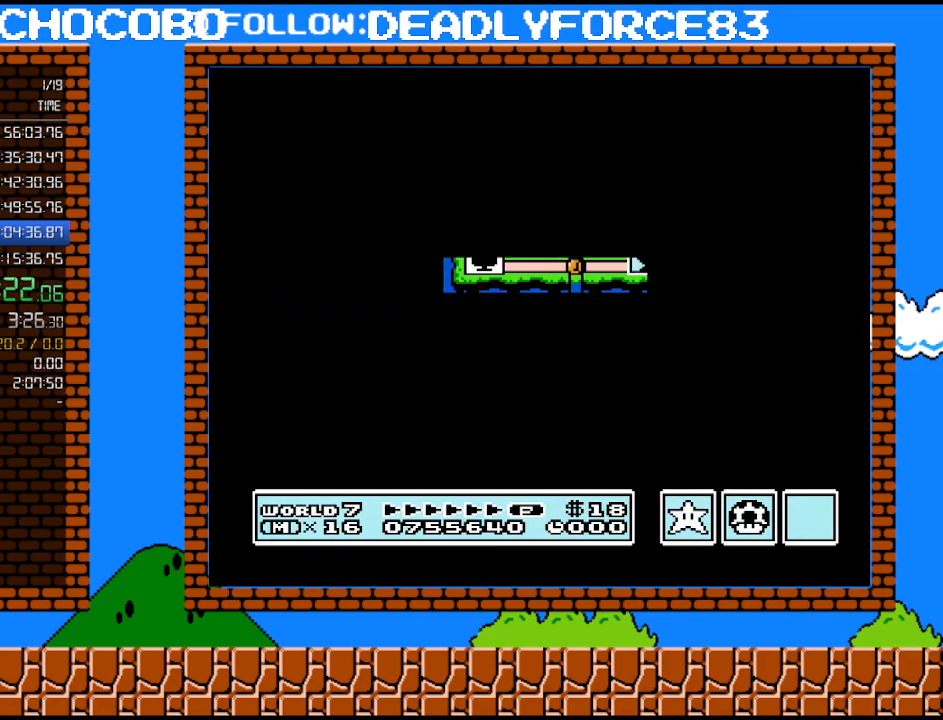
{"buttons": ["B", "DPAD_RIGHT"], "events": [[333, "DPAD_DOWN", "up"], [400, "A", "down"], [433, "A", "up"], [433, "B", "down"], [433, "DPAD_RIGHT", "down"]]}
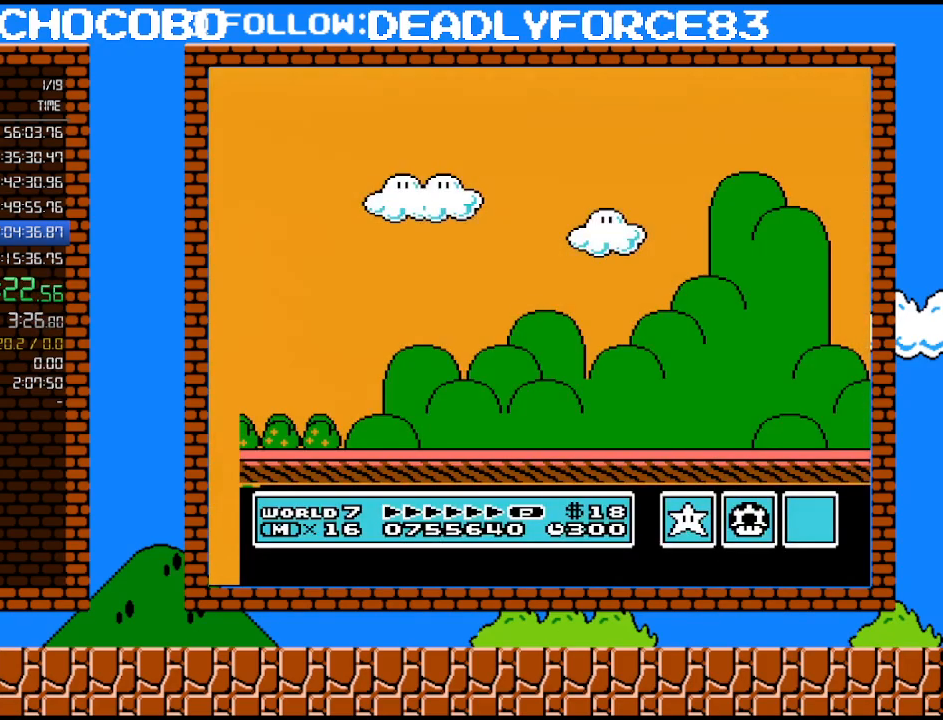
{"buttons": ["B", "DPAD_RIGHT"], "events": []}
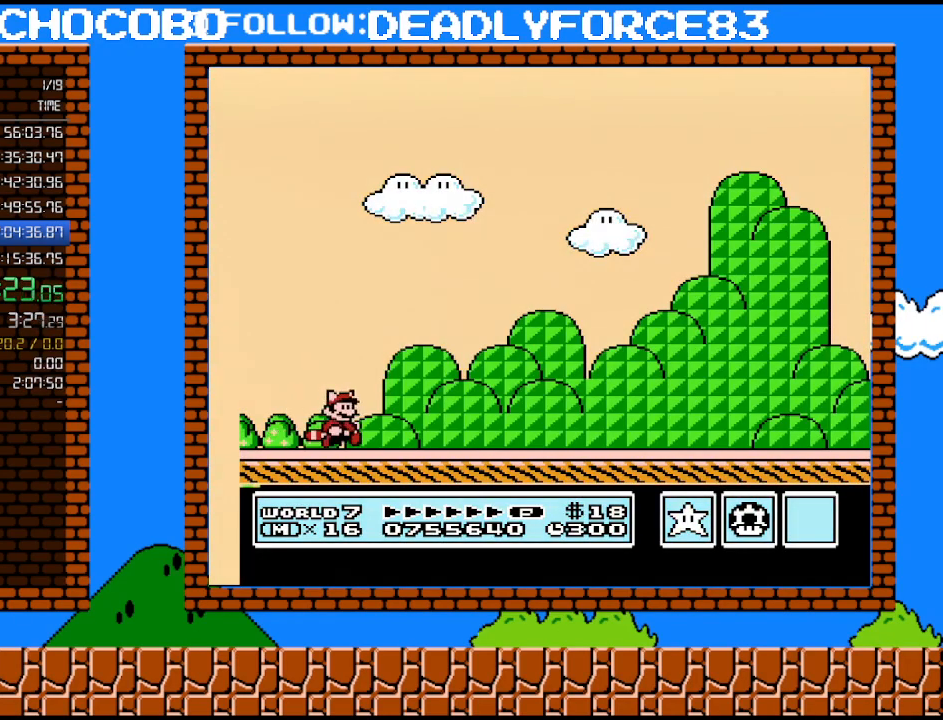
{"buttons": ["B", "DPAD_RIGHT"], "events": []}
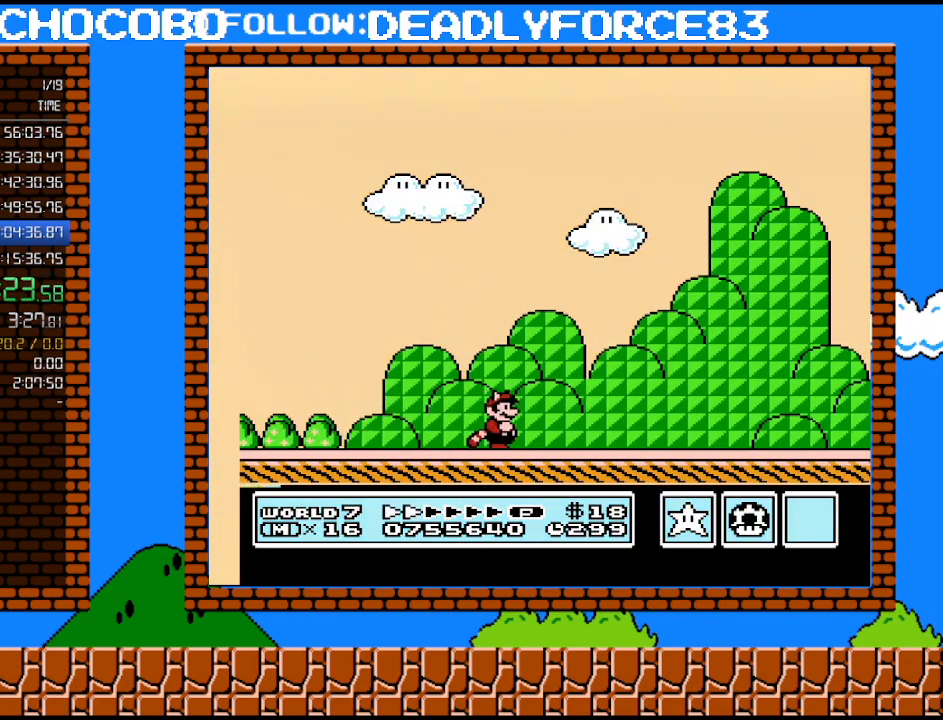
{"buttons": ["B", "DPAD_RIGHT"], "events": []}
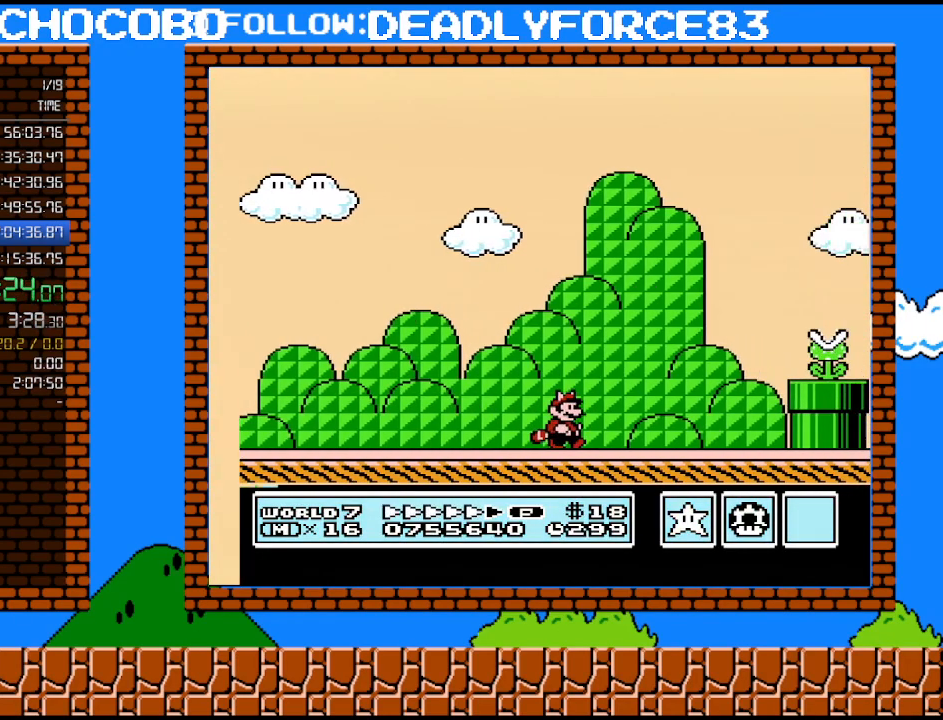
{"buttons": ["A", "B", "DPAD_RIGHT"], "events": [[333, "A", "down"]]}
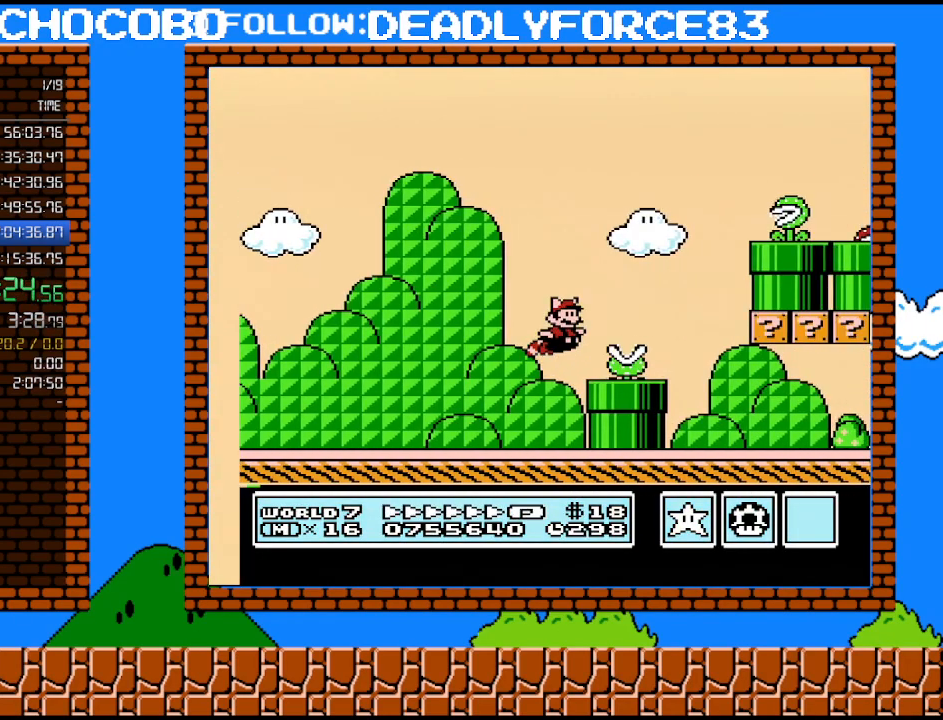
{"buttons": ["B", "DPAD_RIGHT"], "events": [[50, "A", "up"]]}
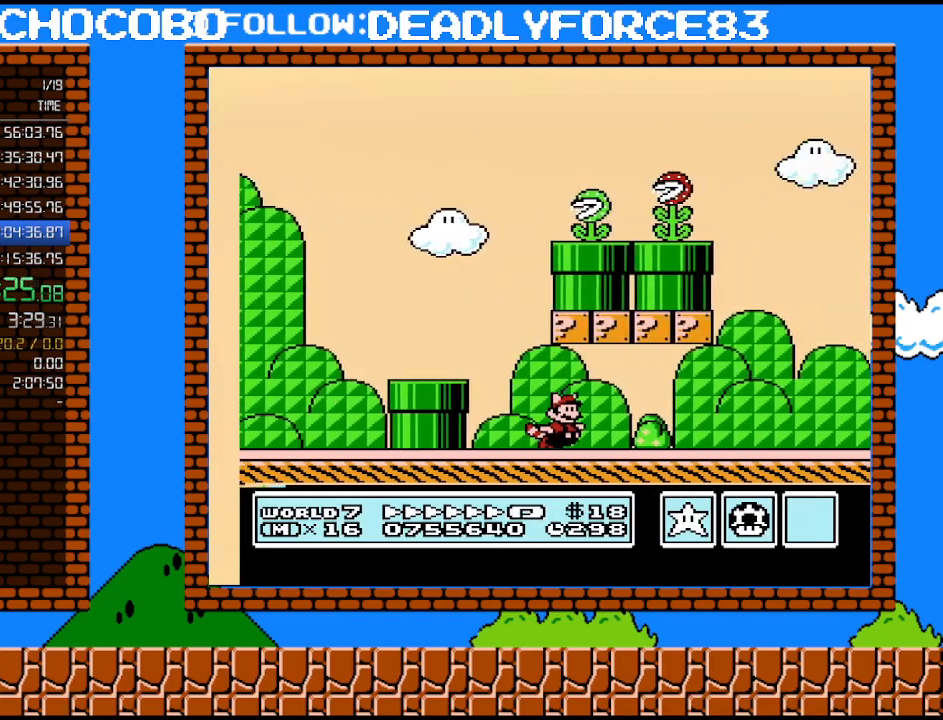
{"buttons": ["A", "B", "DPAD_RIGHT"], "events": [[333, "A", "down"]]}
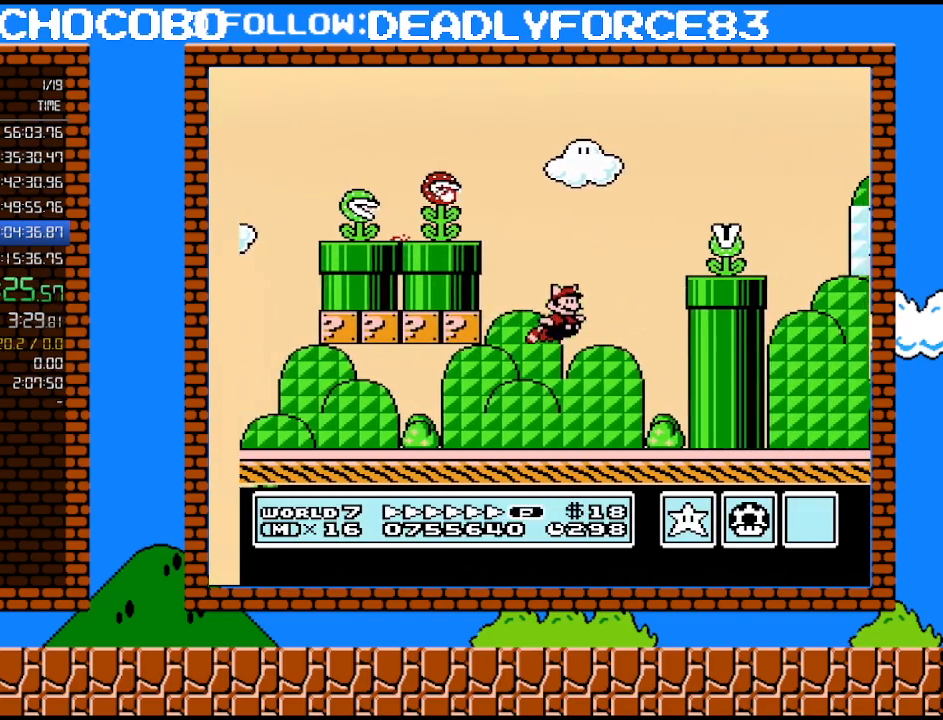
{"buttons": ["B", "DPAD_RIGHT"], "events": [[183, "A", "up"]]}
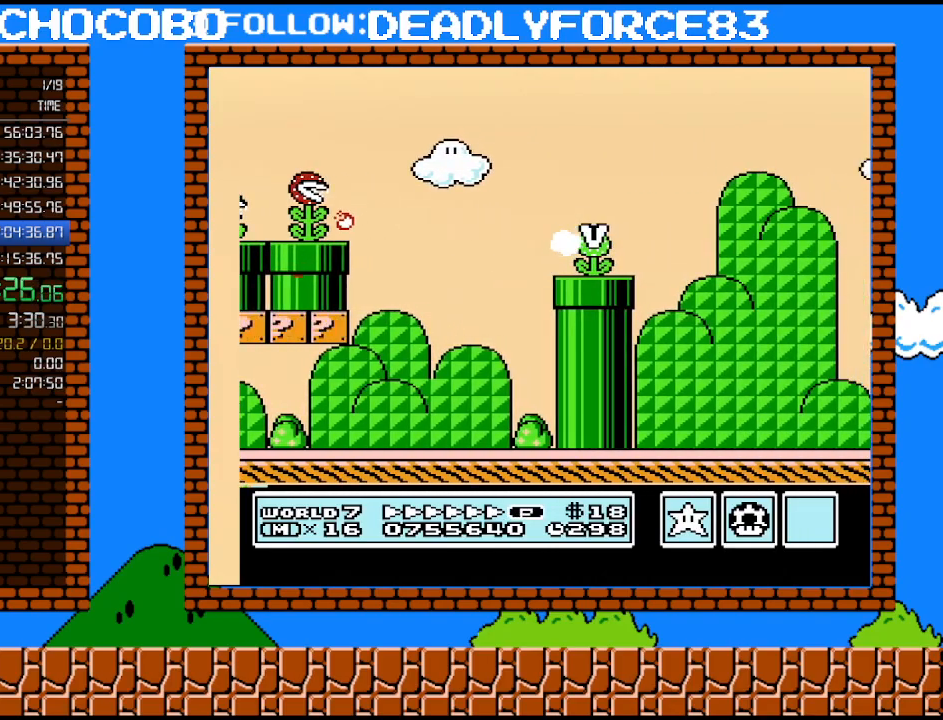
{"buttons": ["A", "B", "DPAD_RIGHT"], "events": [[333, "A", "down"]]}
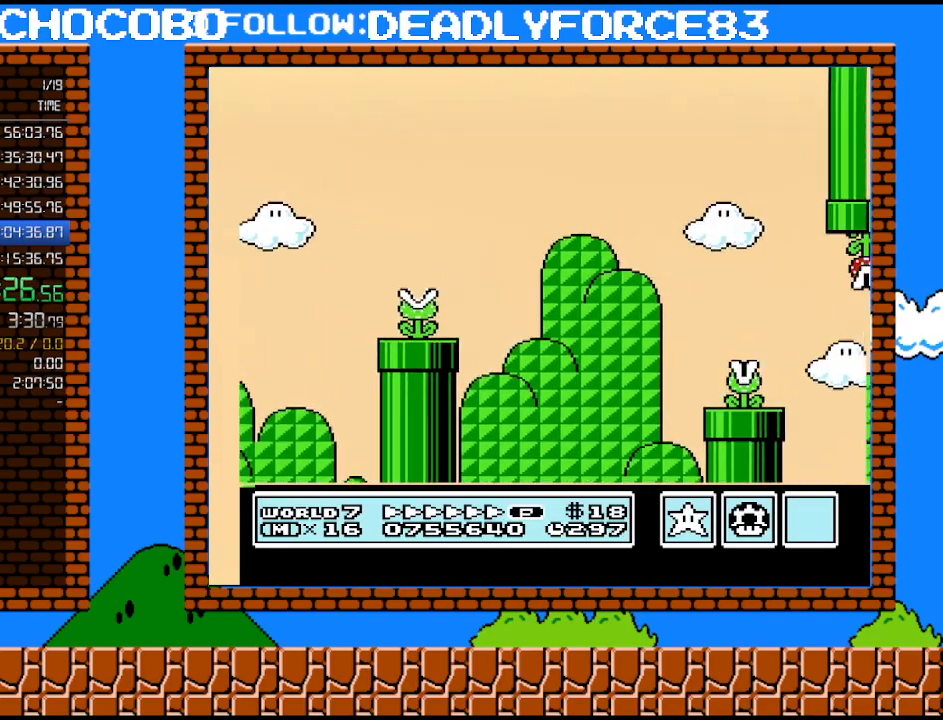
{"buttons": ["B", "DPAD_RIGHT"], "events": [[50, "A", "up"], [367, "DPAD_UP", "down"], [467, "DPAD_RIGHT", "up"], [500, "DPAD_RIGHT", "down"], [500, "DPAD_UP", "up"]]}